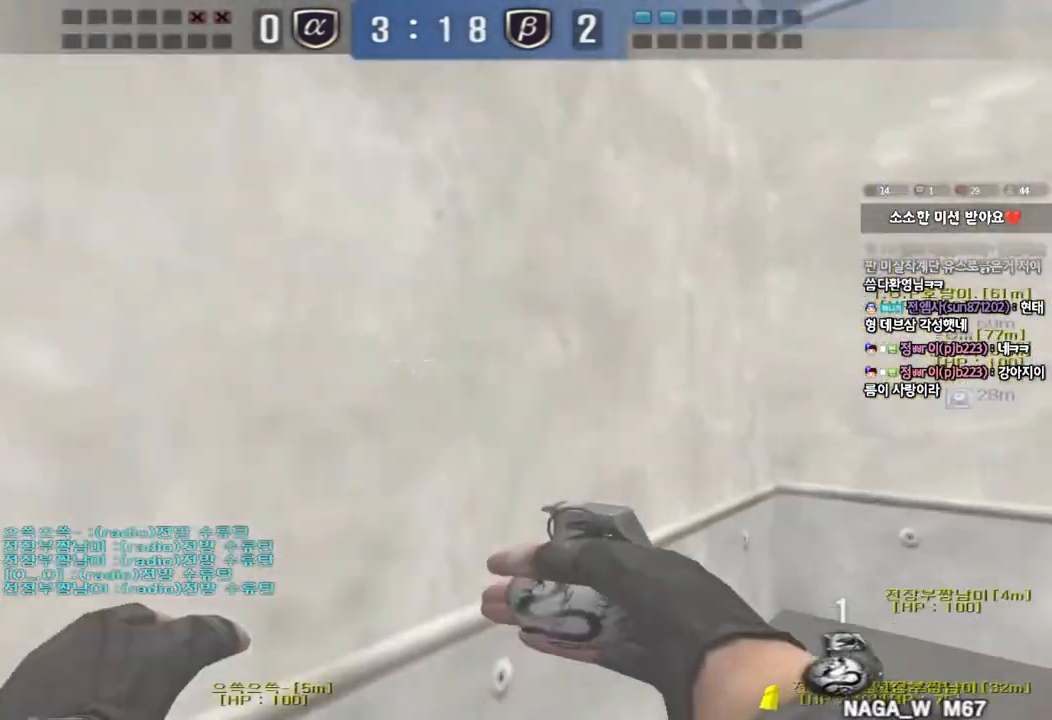
Gameplay with keyboard; each line is a JSON object with the keys held at the frame after it. "events" lists presses ("down") and releases ("up") of "a", "ctrl", "d", "e", "f", "q", "r", "s", "shift", "space", "tab" and "w" between this image and that frame as [ms after this image, input, new state], when the widget could be followed in between. No other keys are recorded. Mouse input is not recorded.
{"keys": ["a", "w"], "events": [[267, "d", "up"], [283, "a", "down"]]}
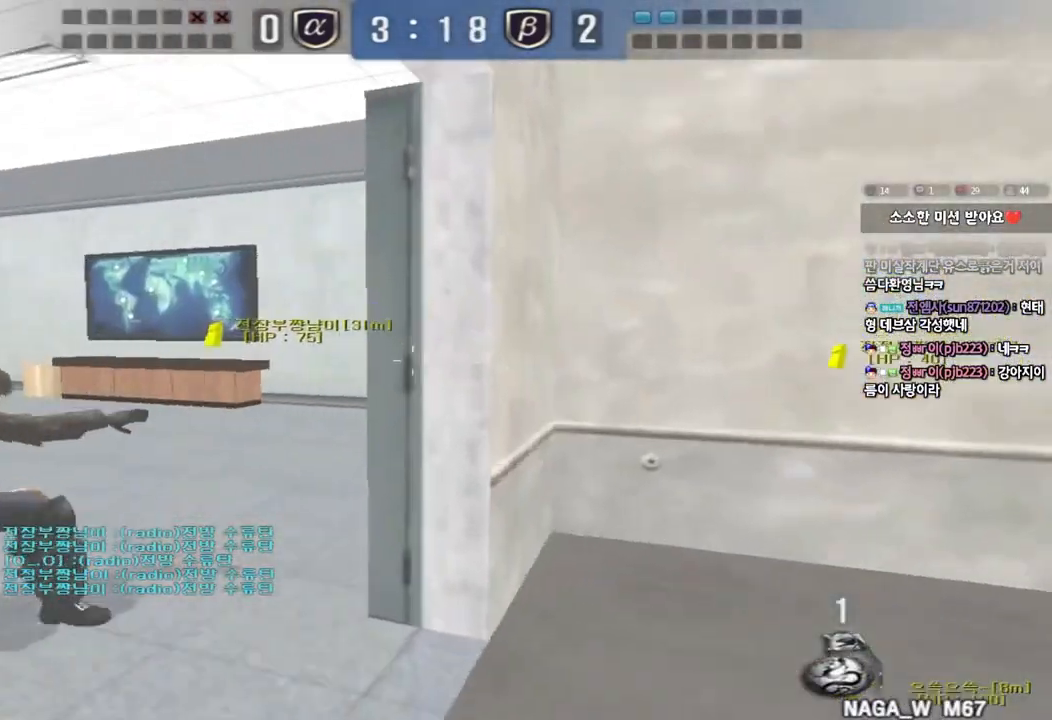
{"keys": [], "events": [[117, "a", "up"], [117, "w", "up"]]}
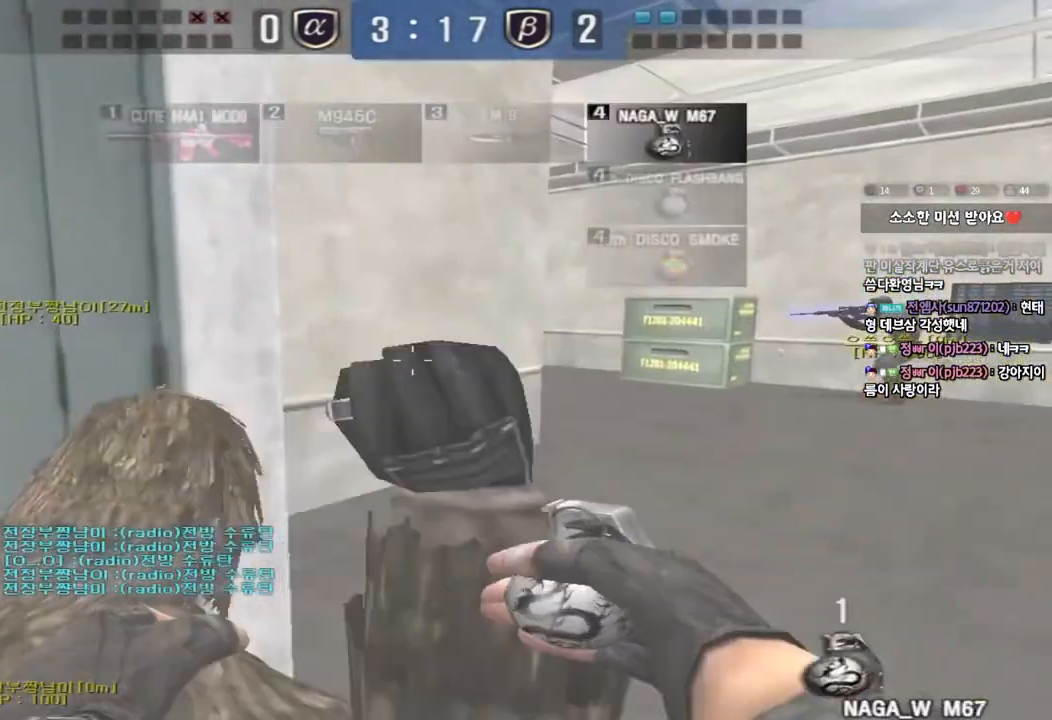
{"keys": ["d", "w"], "events": [[150, "d", "down"], [150, "w", "down"], [217, "shift", "down"], [367, "shift", "up"]]}
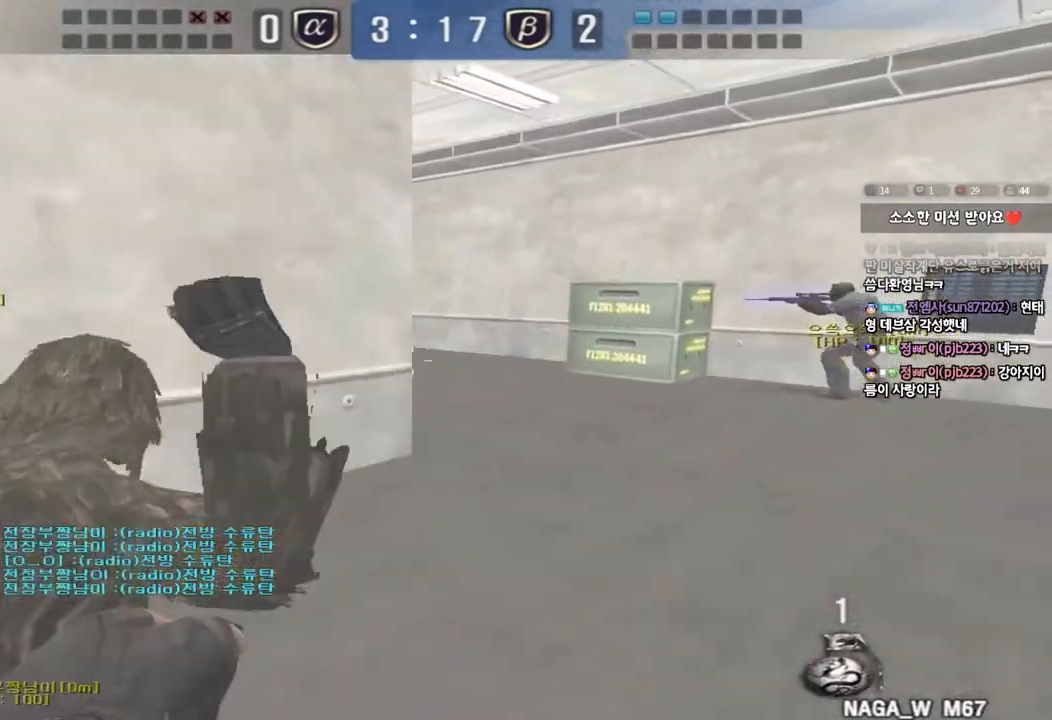
{"keys": [], "events": [[267, "ctrl", "down"], [267, "d", "up"], [300, "space", "down"], [300, "w", "up"], [433, "ctrl", "up"], [433, "space", "up"]]}
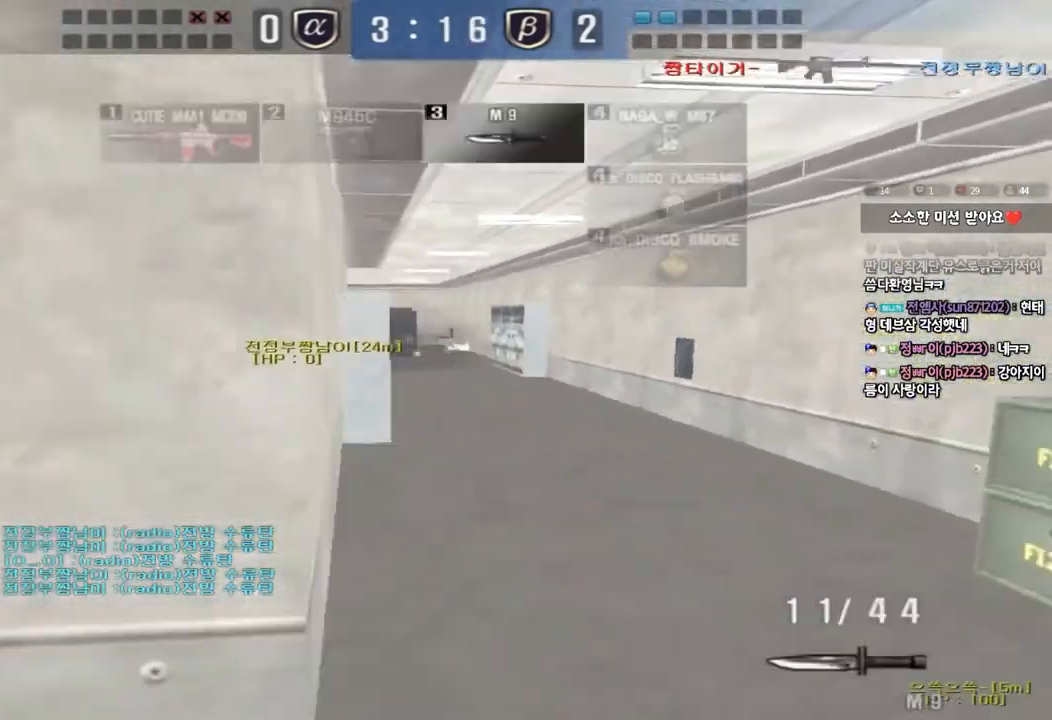
{"keys": ["a", "s"], "events": [[267, "a", "down"], [283, "s", "down"]]}
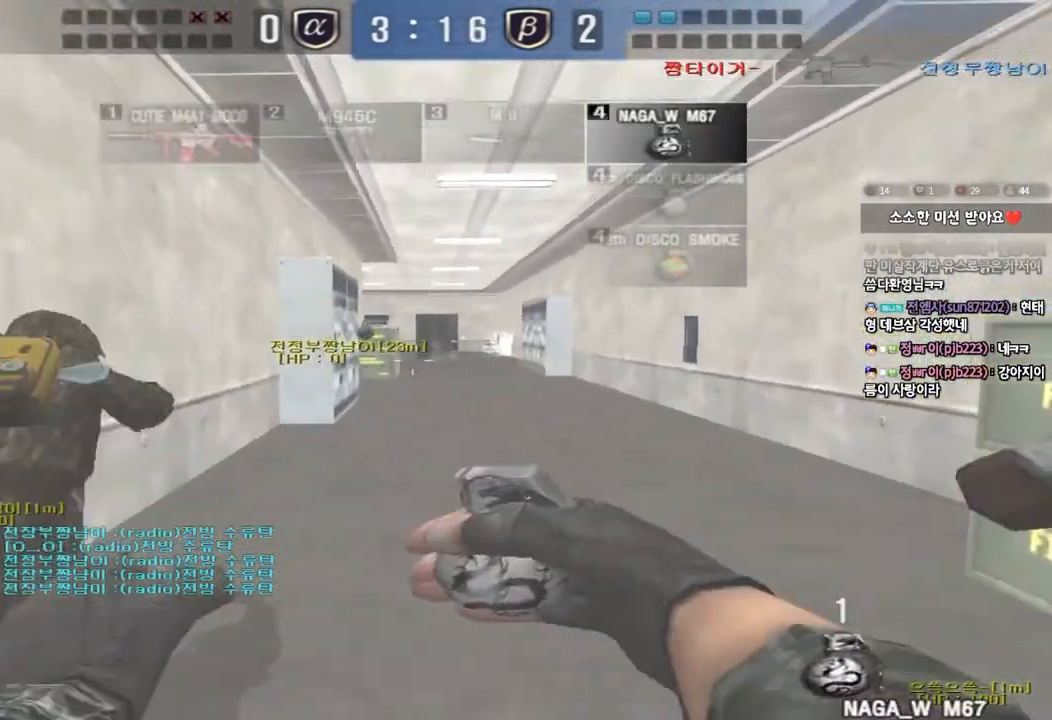
{"keys": ["a", "s"], "events": []}
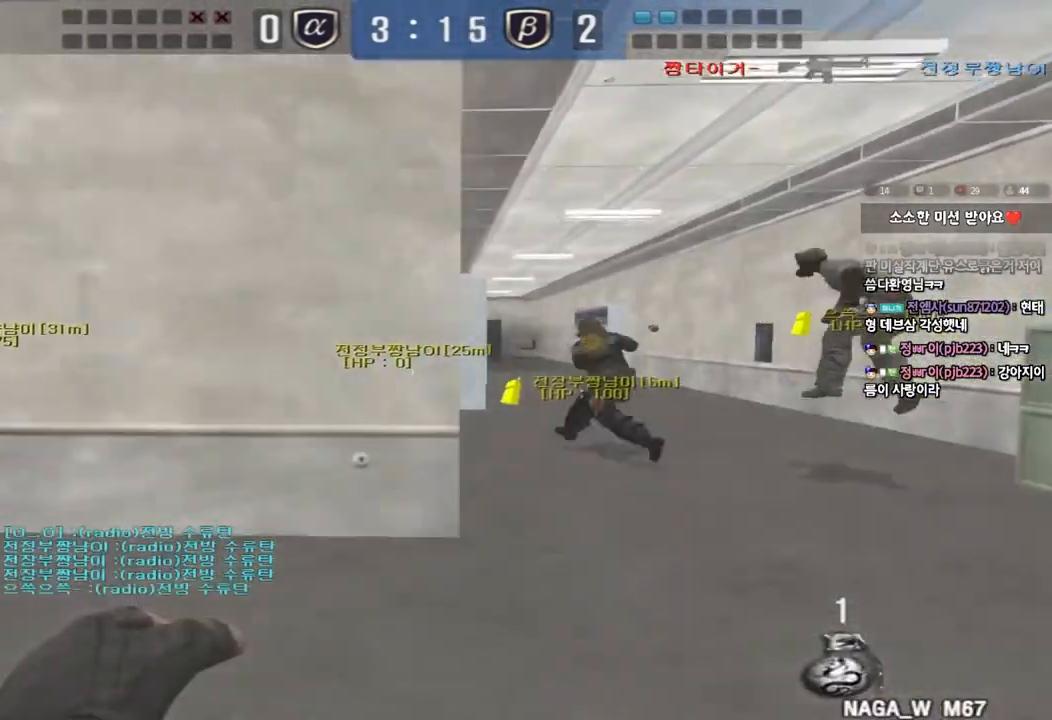
{"keys": ["ctrl"], "events": [[33, "a", "up"], [67, "d", "down"], [450, "ctrl", "down"], [450, "d", "up"], [467, "s", "up"]]}
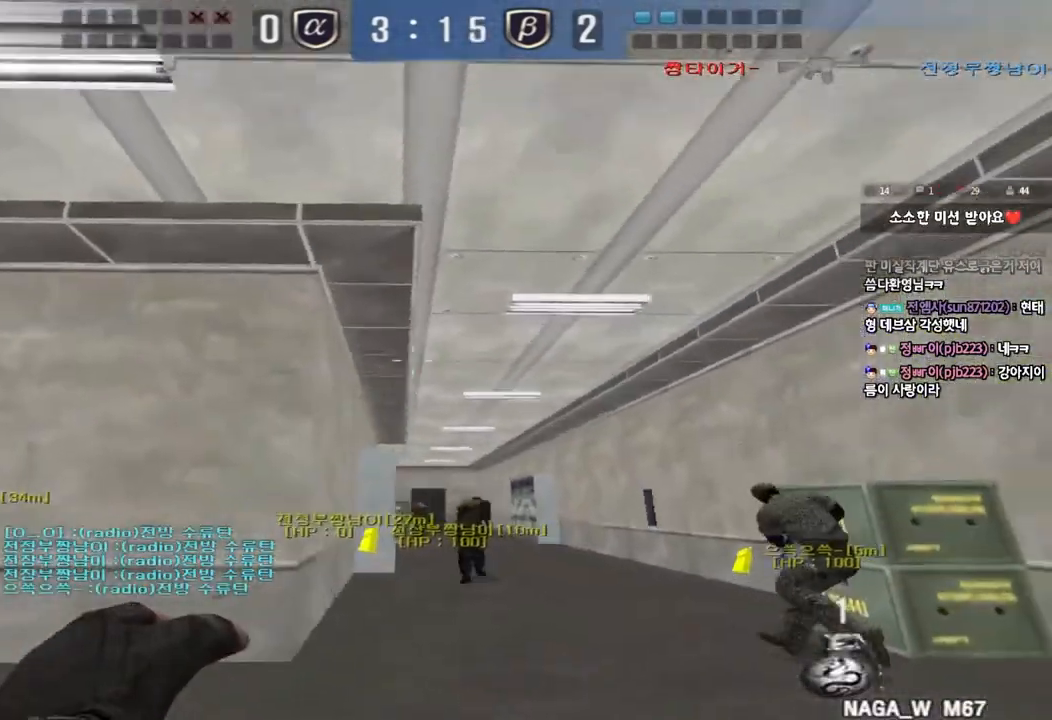
{"keys": ["a", "w"], "events": [[417, "a", "down"], [450, "w", "down"], [483, "ctrl", "up"]]}
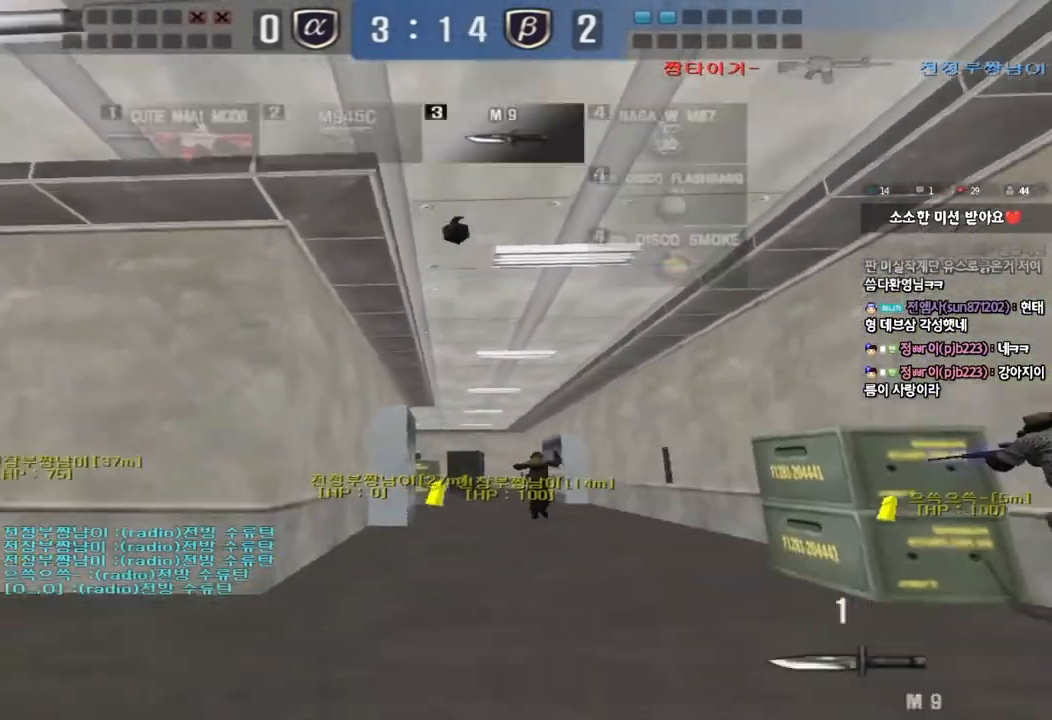
{"keys": [], "events": [[467, "w", "up"], [500, "a", "up"]]}
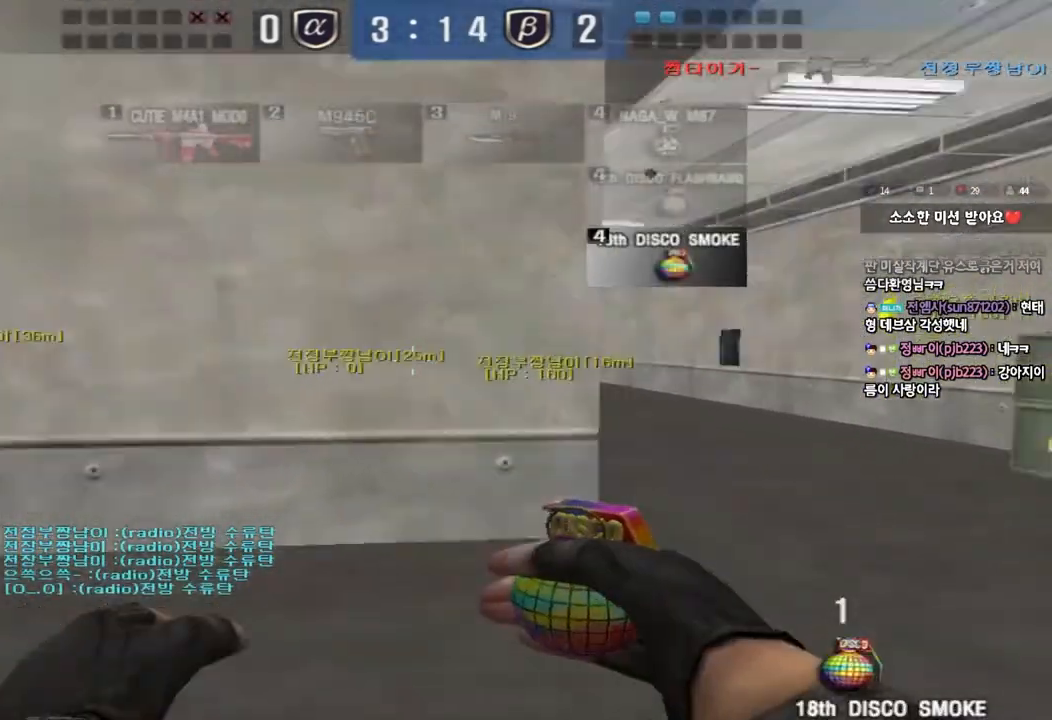
{"keys": ["space"], "events": [[250, "d", "down"], [250, "w", "down"], [417, "space", "down"], [450, "w", "up"], [483, "d", "up"]]}
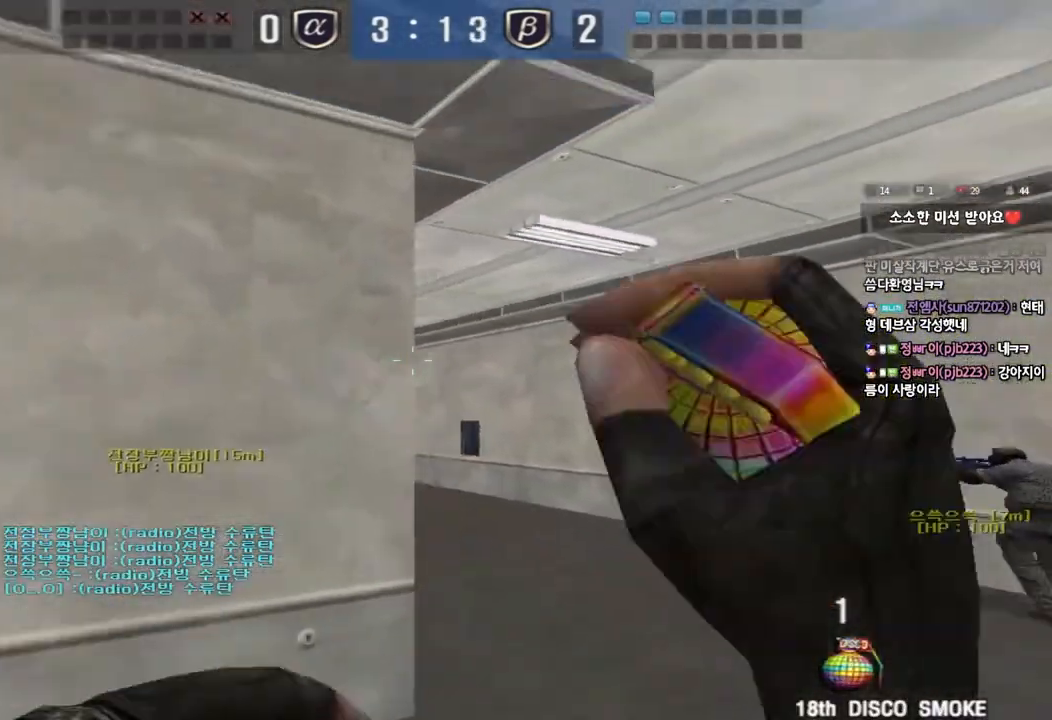
{"keys": ["d", "w"], "events": [[33, "s", "down"], [50, "a", "down"], [50, "space", "up"], [217, "s", "up"], [300, "w", "down"], [433, "a", "up"], [483, "d", "down"]]}
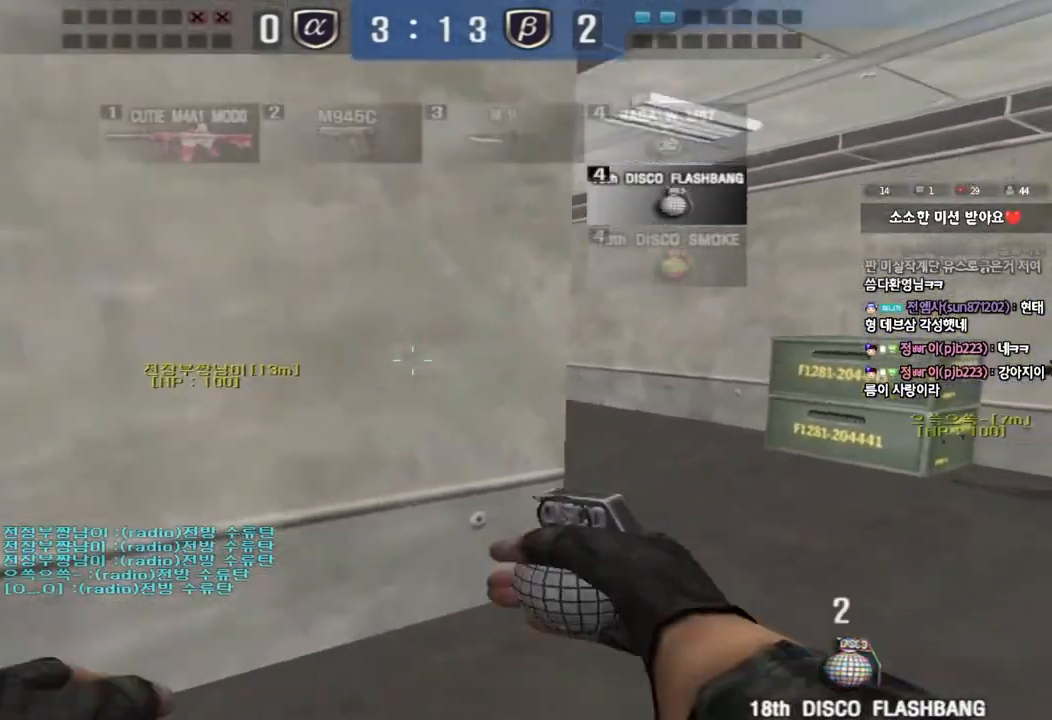
{"keys": ["w"], "events": [[450, "d", "up"]]}
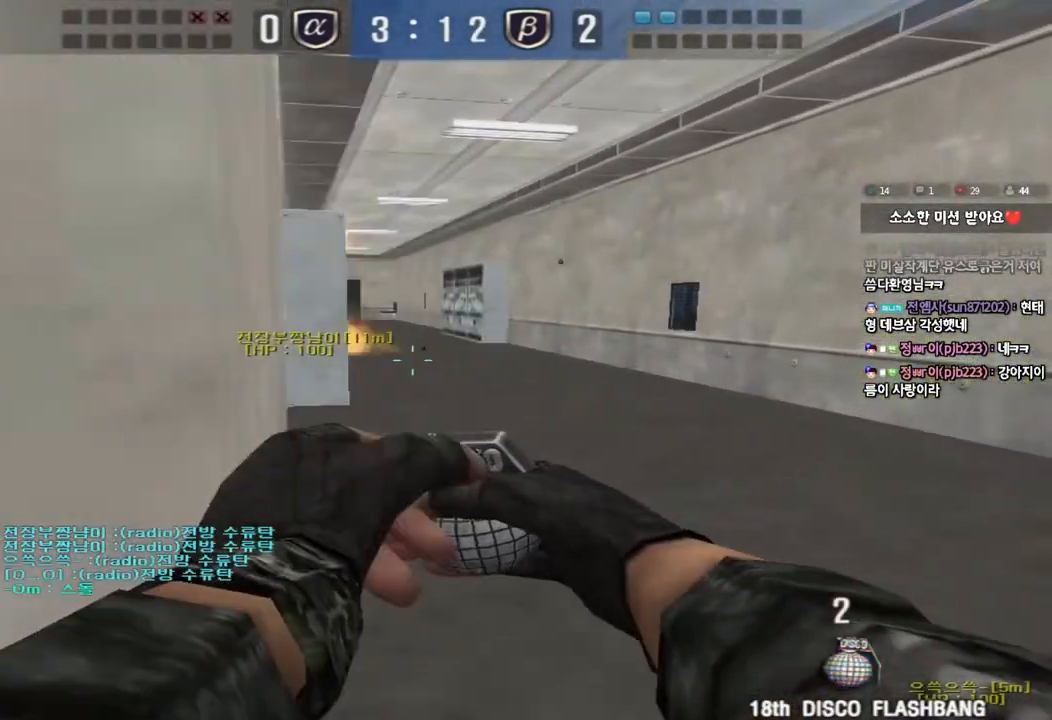
{"keys": ["d", "s"], "events": [[217, "a", "down"], [350, "a", "up"], [367, "w", "up"], [467, "d", "down"], [467, "s", "down"]]}
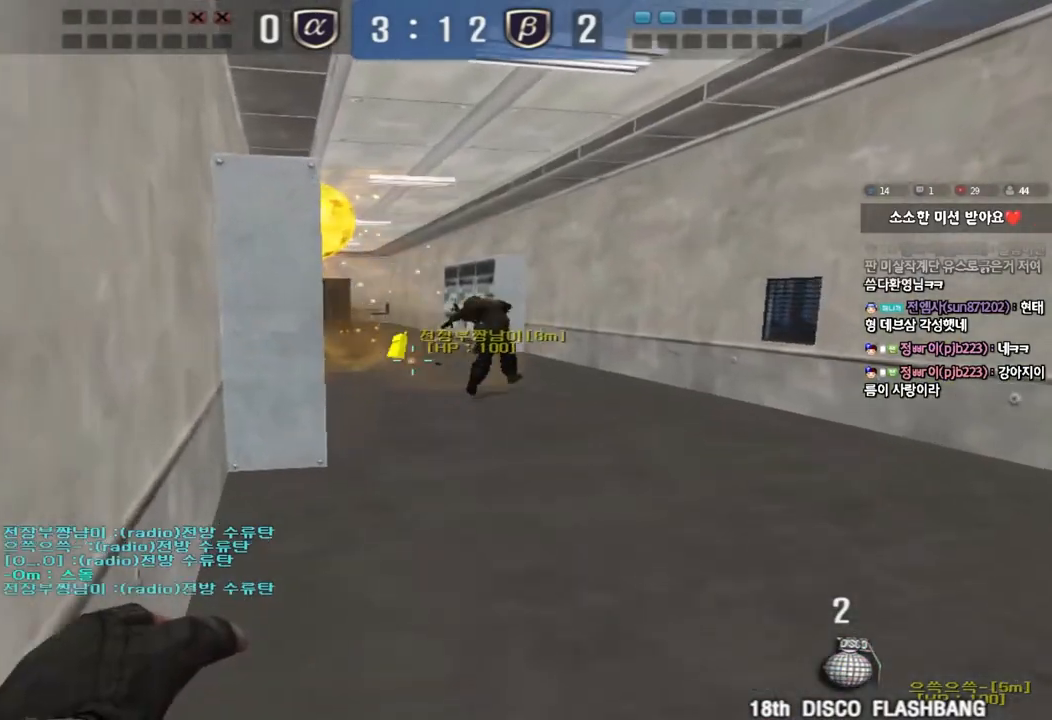
{"keys": ["a", "s"], "events": [[183, "d", "up"], [217, "a", "down"]]}
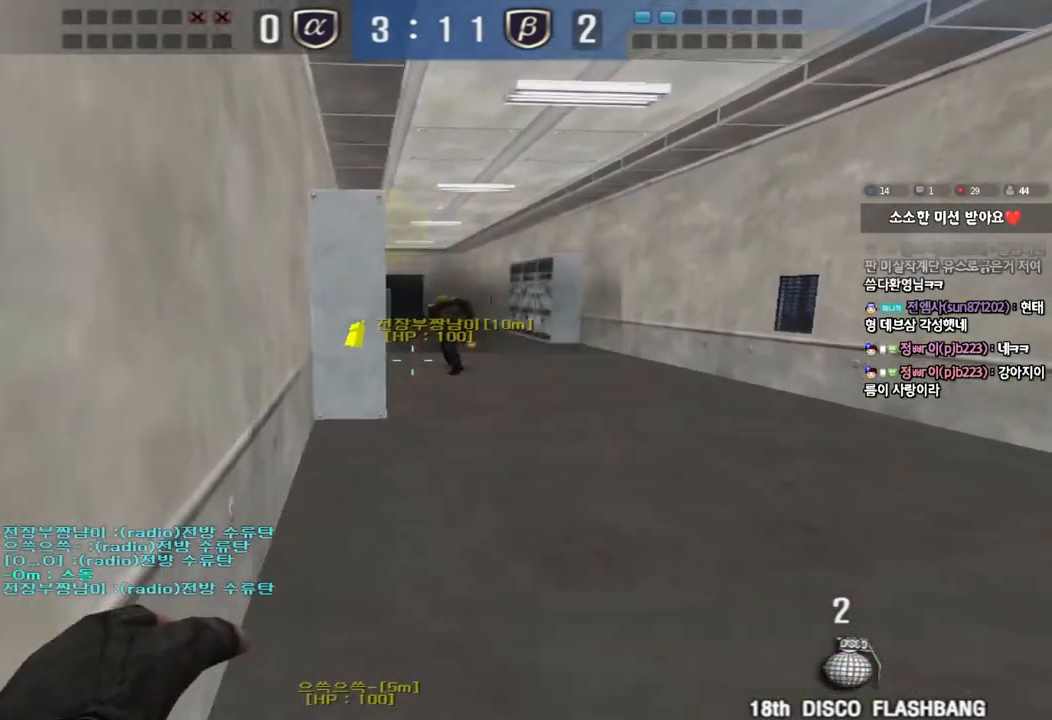
{"keys": ["d", "w"], "events": [[183, "a", "up"], [267, "d", "down"], [367, "d", "up"], [367, "s", "up"], [483, "d", "down"], [483, "w", "down"]]}
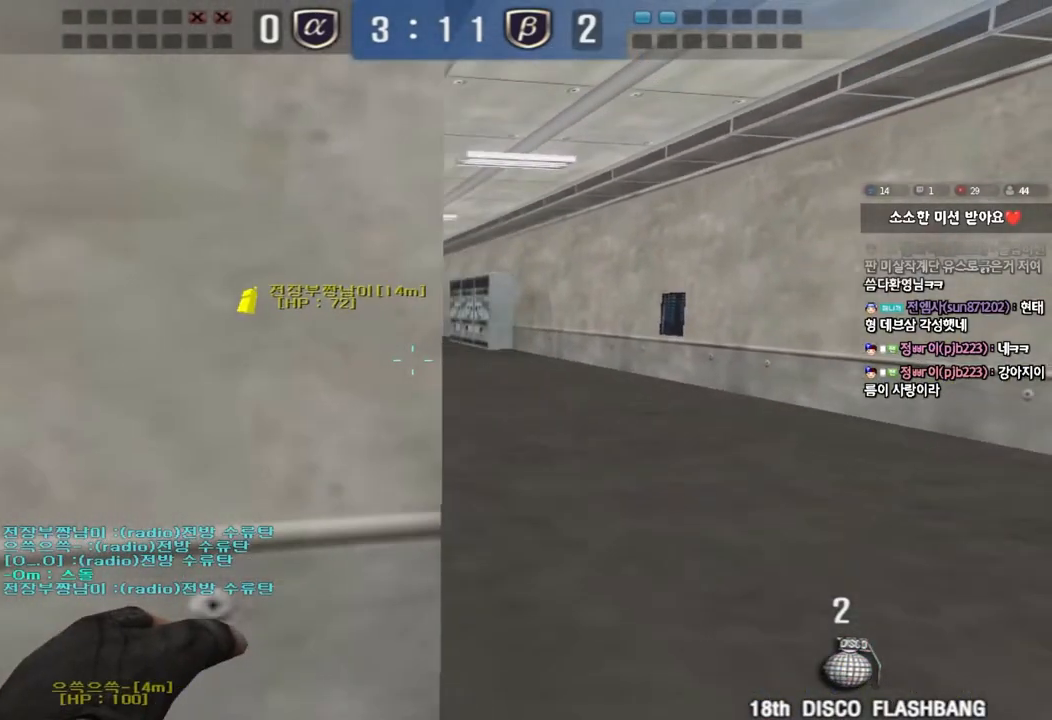
{"keys": ["a", "s"], "events": [[133, "d", "up"], [233, "w", "up"], [367, "s", "down"], [500, "a", "down"]]}
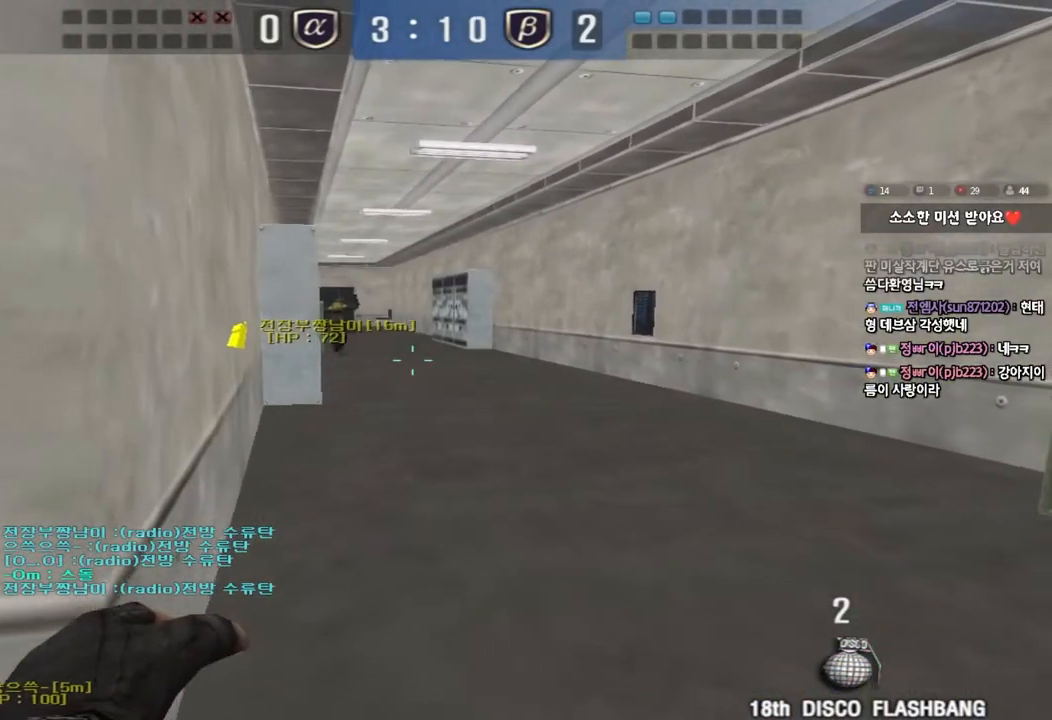
{"keys": ["a", "s"], "events": [[167, "a", "up"], [217, "s", "up"], [283, "s", "down"], [450, "a", "down"]]}
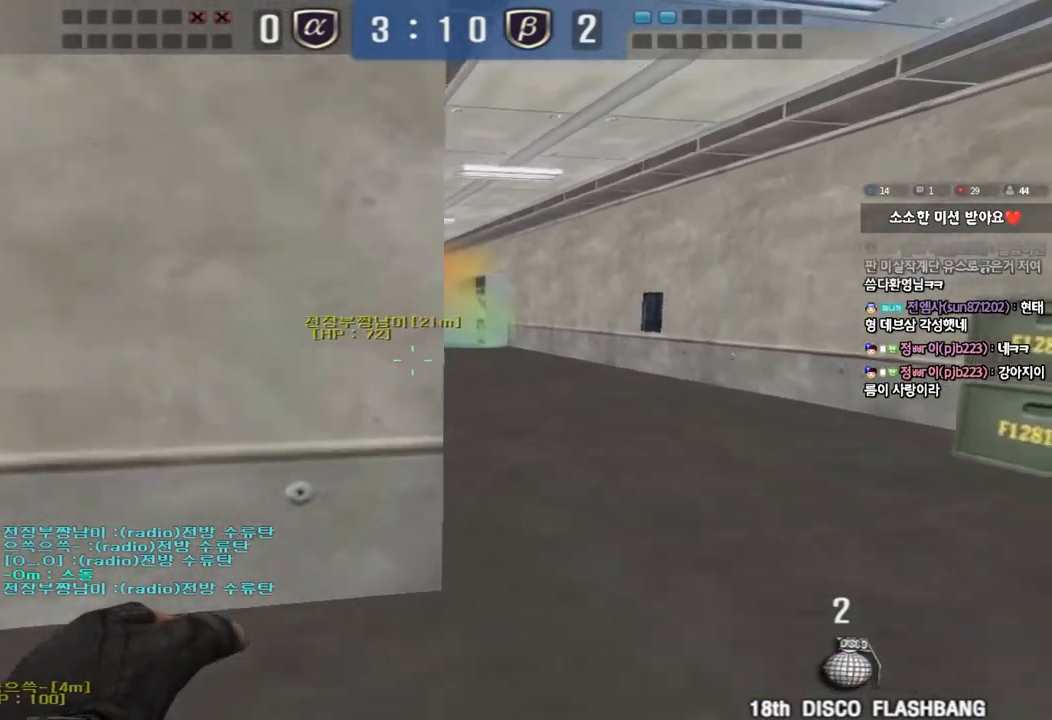
{"keys": ["shift", "w"], "events": [[67, "a", "up"], [67, "s", "up"], [267, "d", "down"], [267, "w", "down"], [333, "shift", "down"], [483, "d", "up"]]}
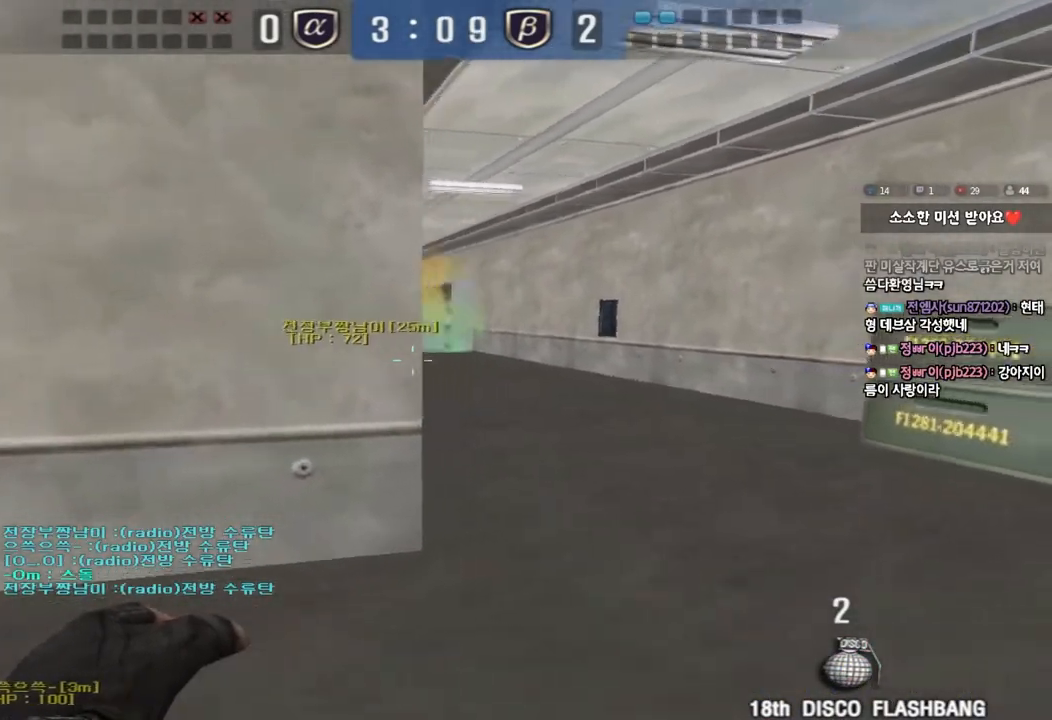
{"keys": ["shift"], "events": [[33, "w", "up"], [383, "a", "down"], [483, "a", "up"]]}
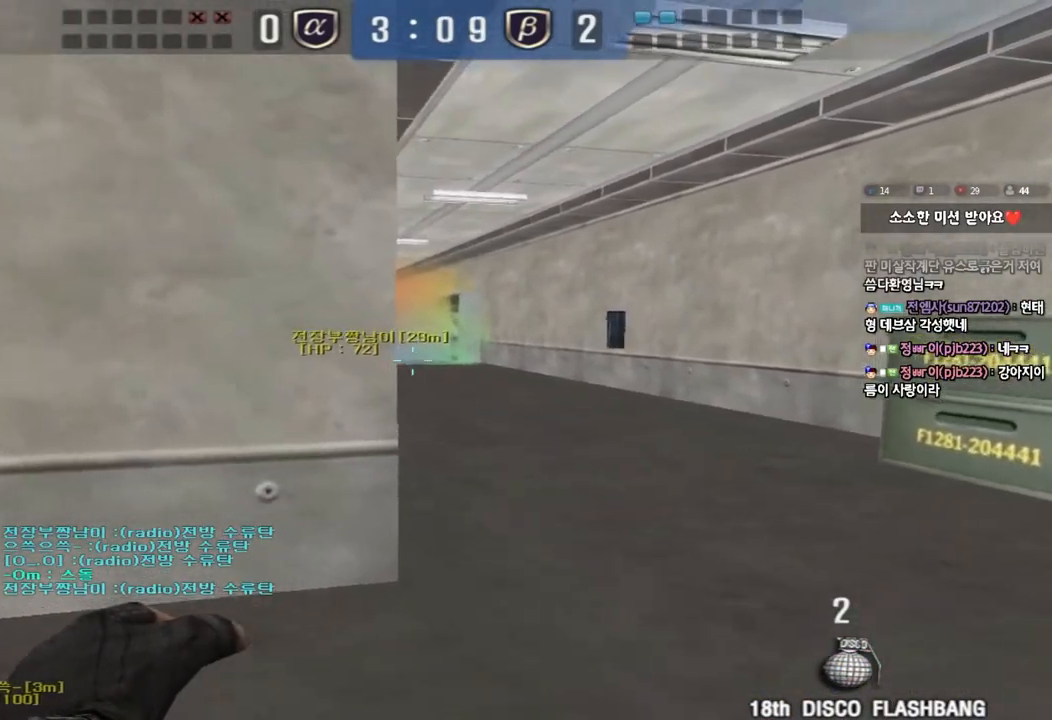
{"keys": ["w"], "events": [[67, "w", "down"], [150, "shift", "up"]]}
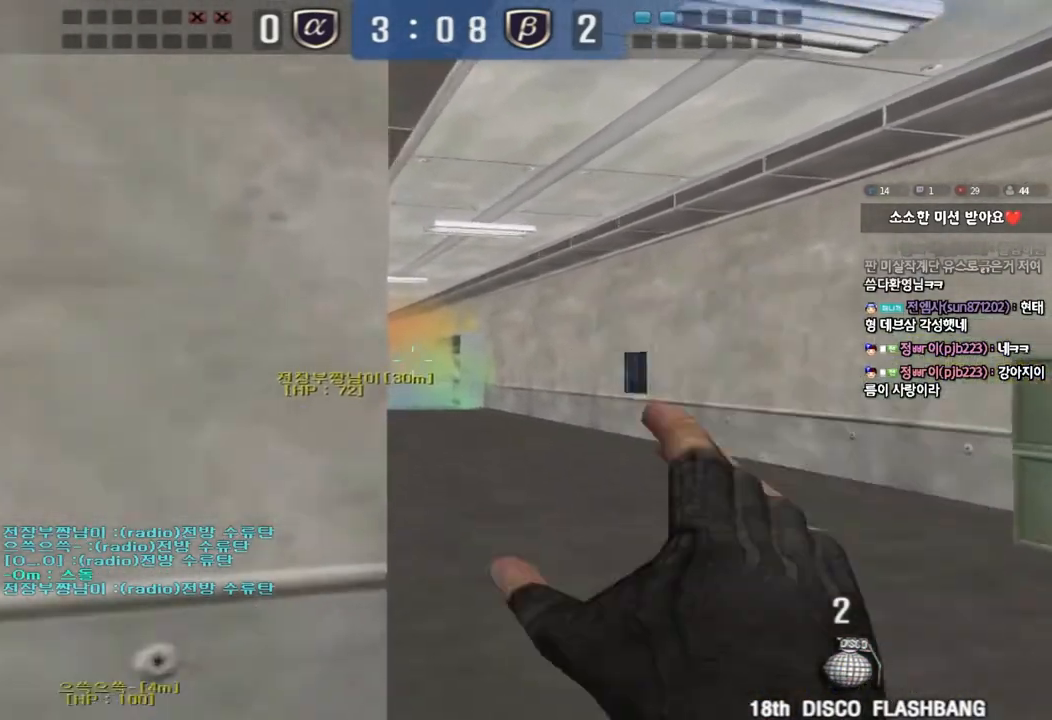
{"keys": ["a", "w"], "events": [[67, "w", "up"], [150, "w", "down"], [167, "d", "down"], [317, "d", "up"], [417, "a", "down"]]}
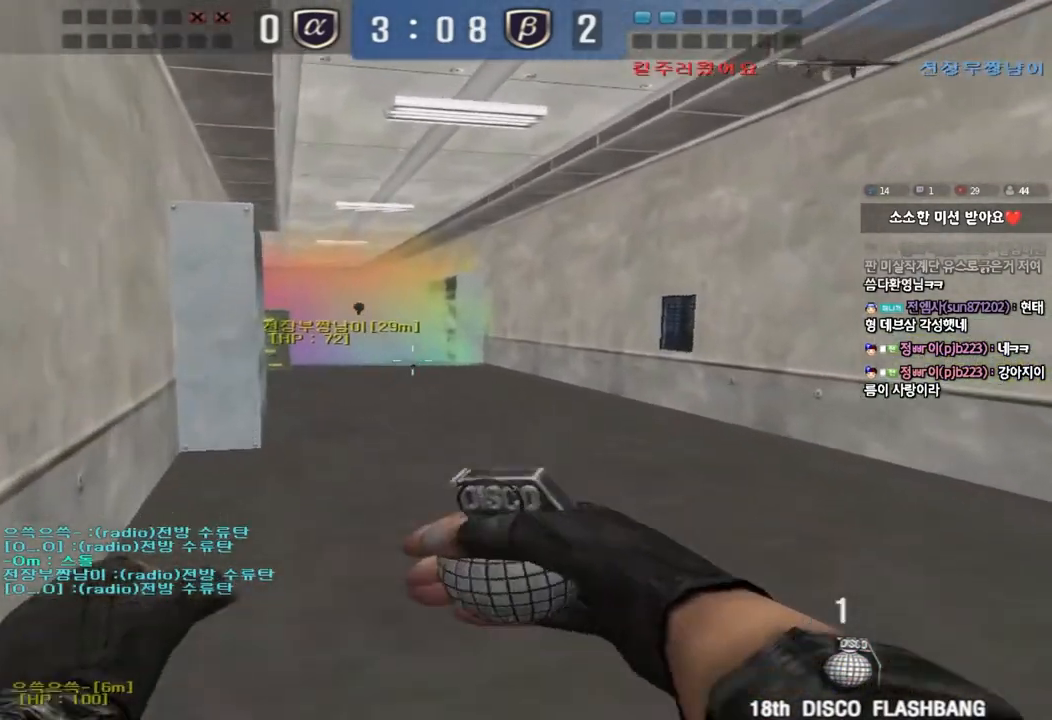
{"keys": ["w"], "events": [[83, "a", "up"]]}
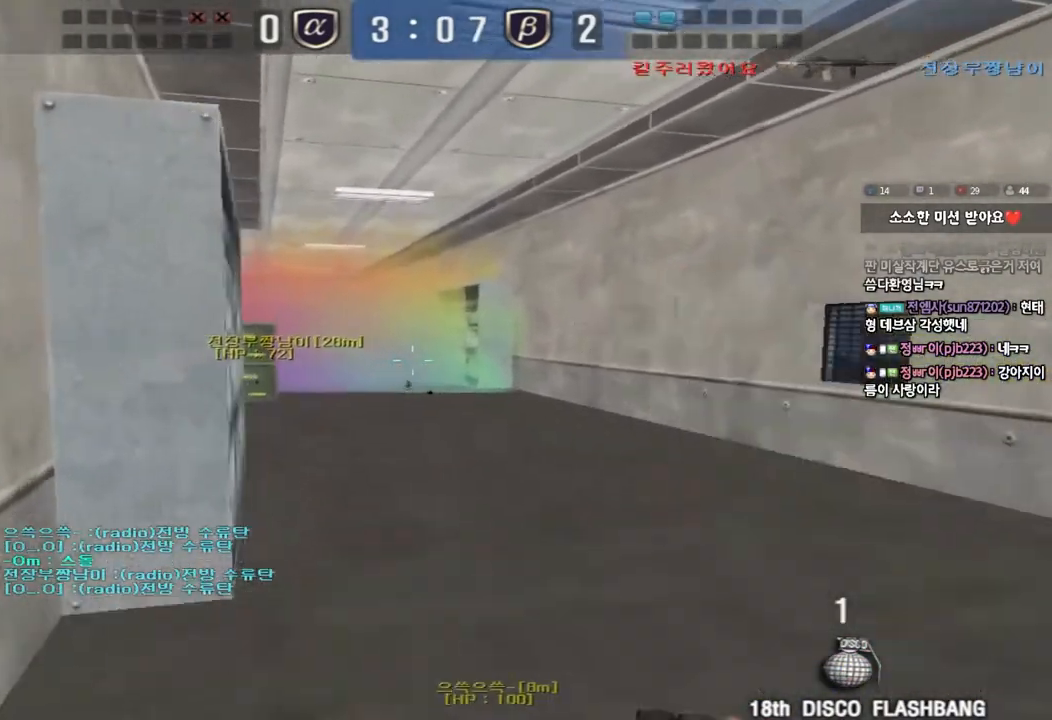
{"keys": ["d", "w"], "events": [[100, "d", "down"]]}
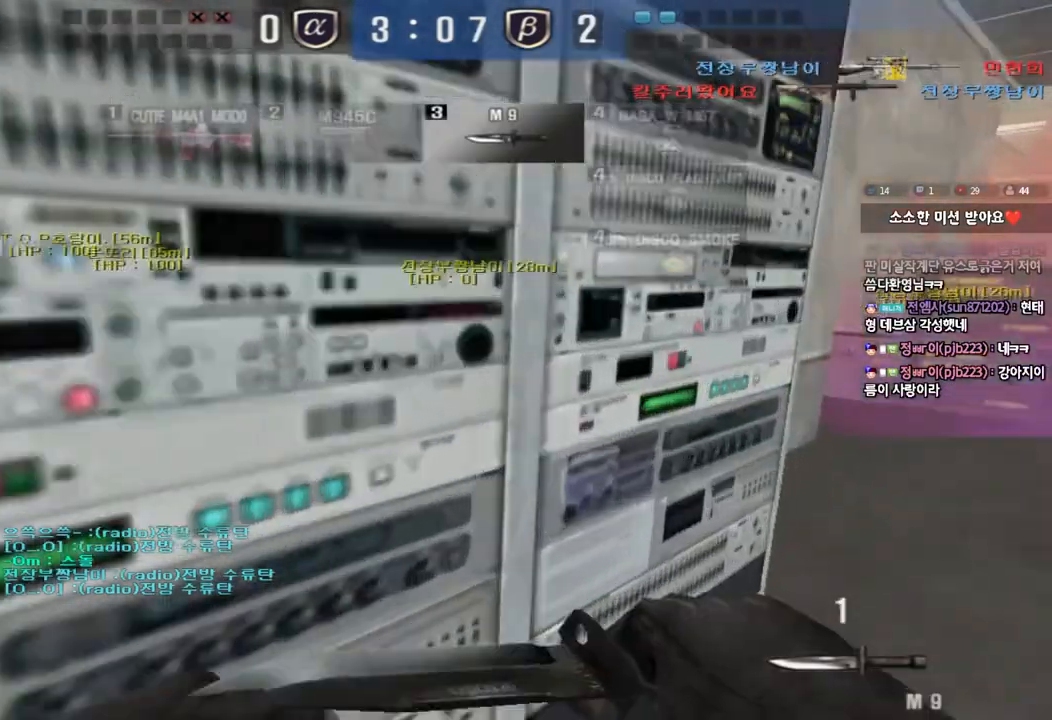
{"keys": ["d", "w"], "events": []}
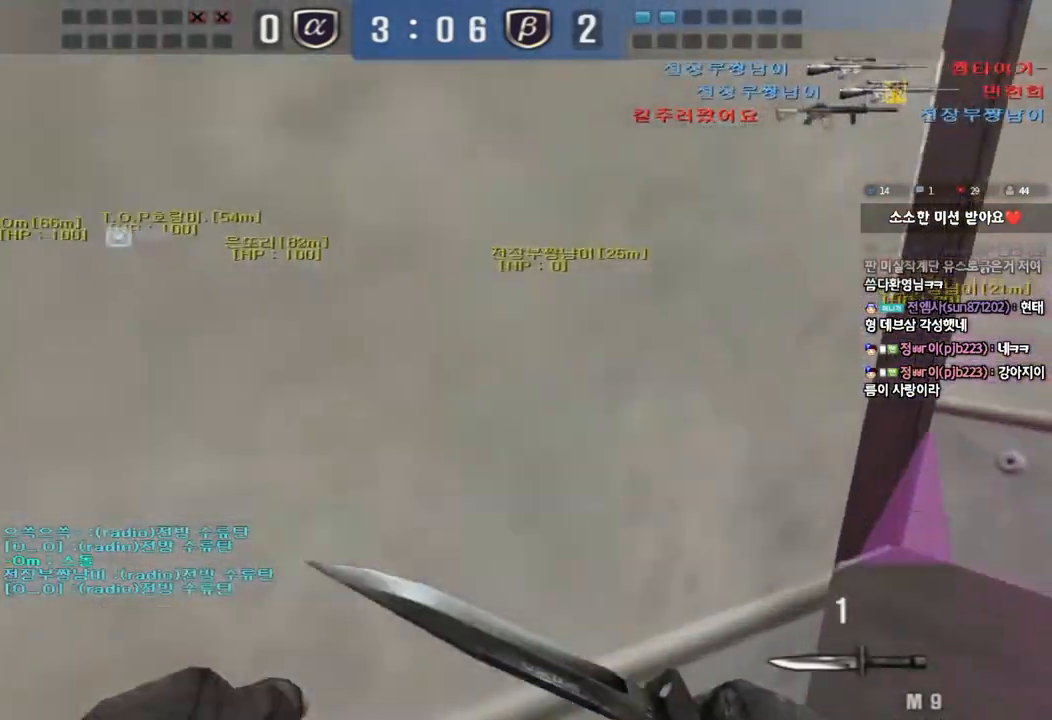
{"keys": ["ctrl"], "events": [[250, "d", "up"], [267, "ctrl", "down"], [283, "w", "up"]]}
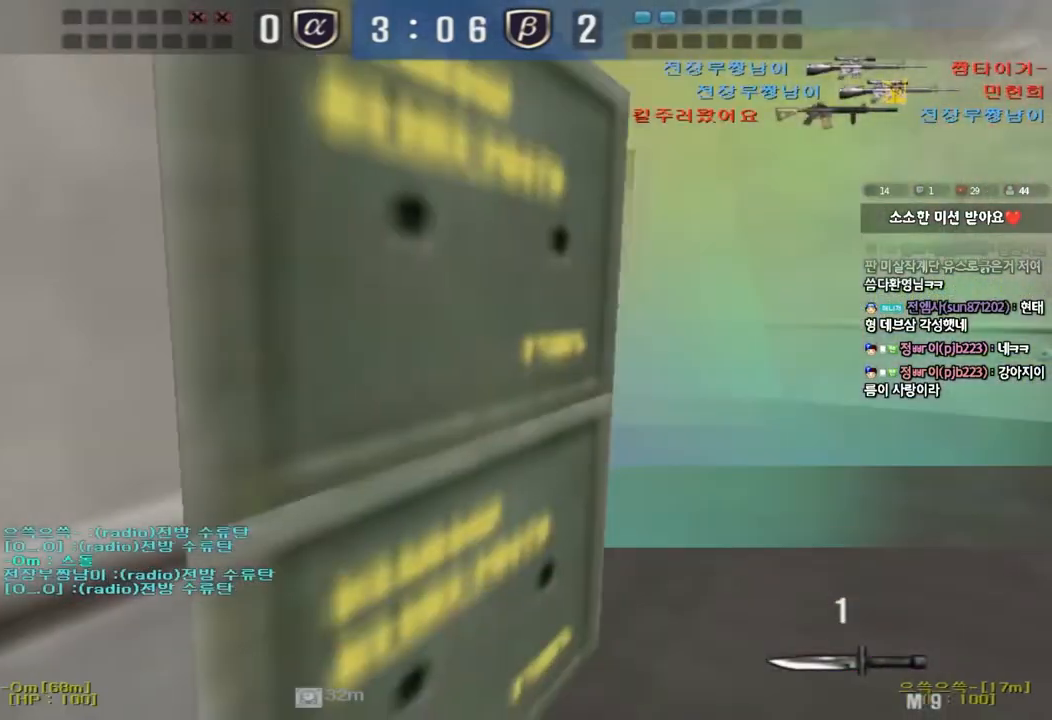
{"keys": ["ctrl"], "events": []}